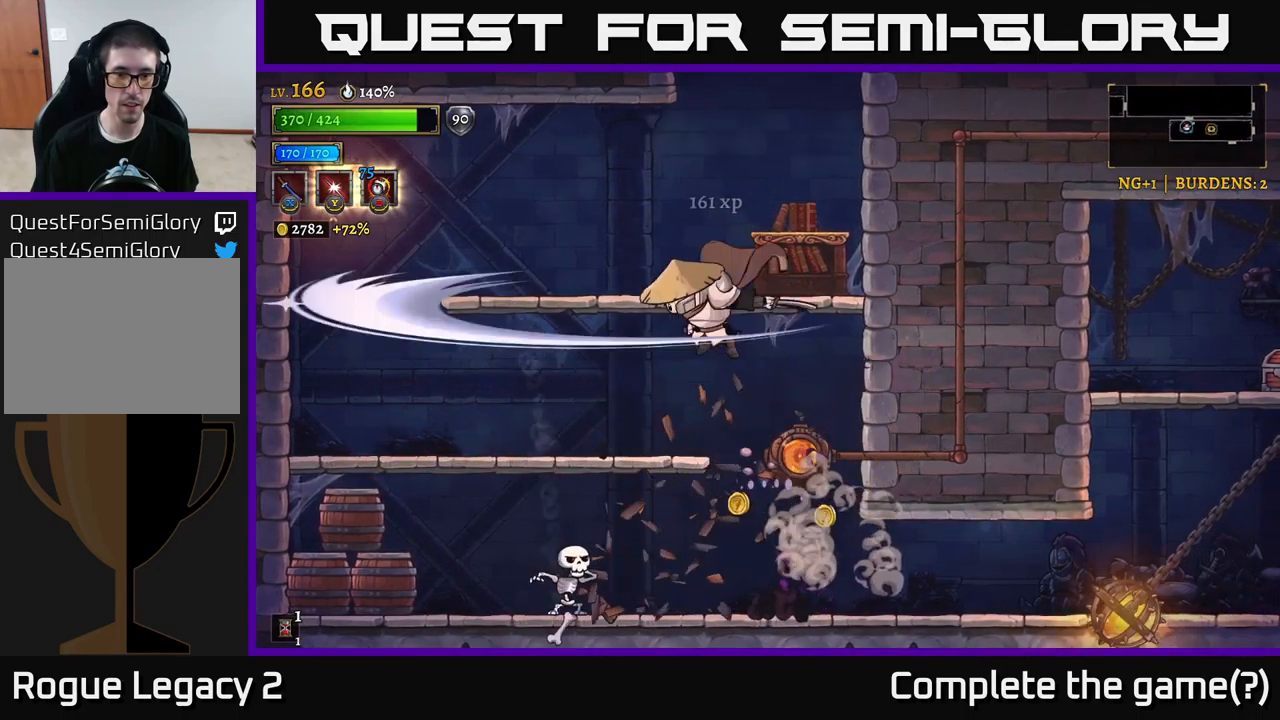
Gameplay with a controller (Xbox layout); each line is a JSON object with the inputs held at the frame after it. "events" lists button and stick changes between this image and that frame as [ms after this image, input, new state], when the widget could be followed in between.
{"buttons": [], "left_stick": "right", "right_stick": "center", "events": [[50, "X", "up"], [50, "left_stick", "down"], [150, "left_stick", "center"], [267, "left_stick", "right"], [433, "left_stick", "center"], [500, "left_stick", "right"]]}
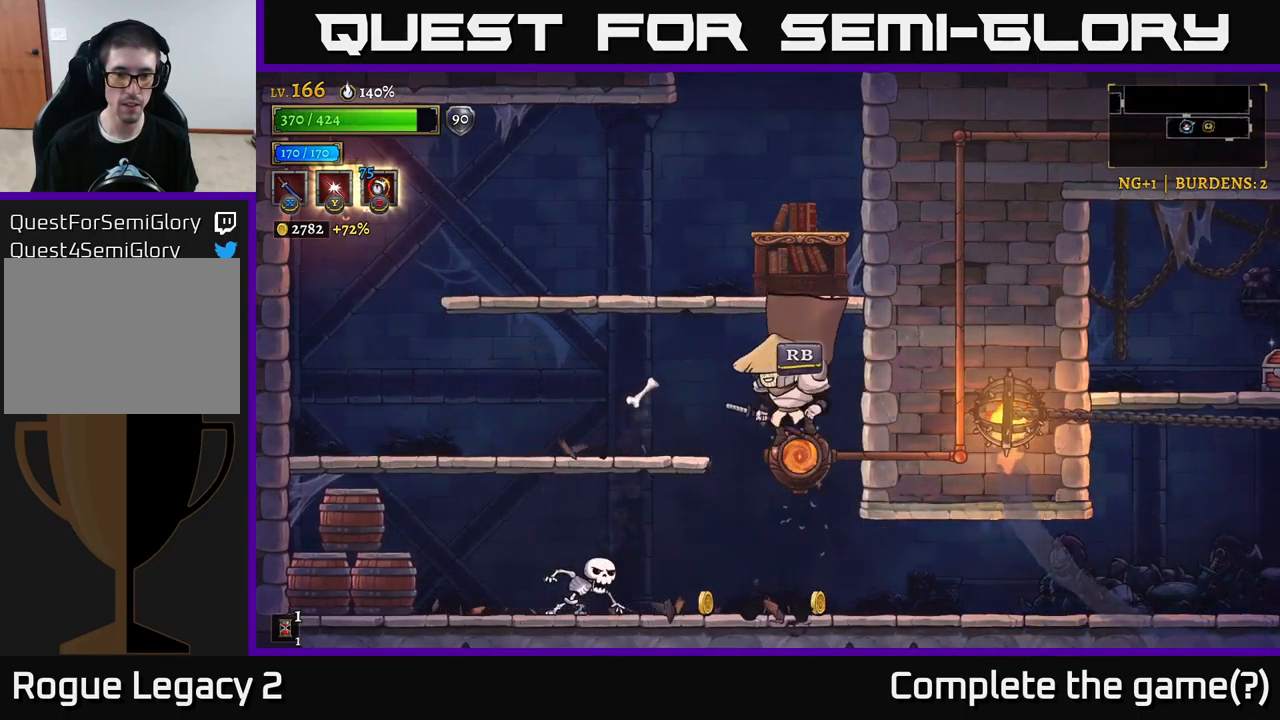
{"buttons": [], "left_stick": "right", "right_stick": "center", "events": [[183, "left_stick", "left"], [250, "X", "down"], [333, "left_stick", "center"], [400, "X", "up"], [433, "left_stick", "right"]]}
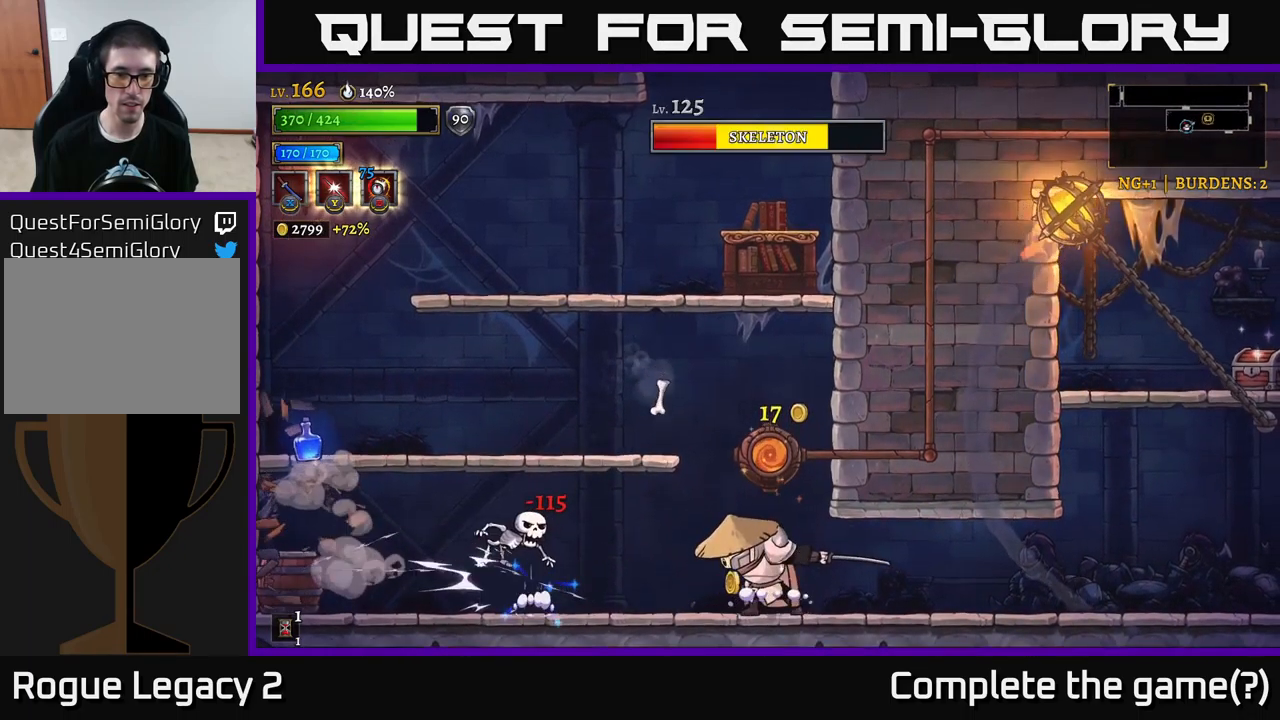
{"buttons": ["X"], "left_stick": "left", "right_stick": "center", "events": [[400, "left_stick", "left"], [500, "X", "down"]]}
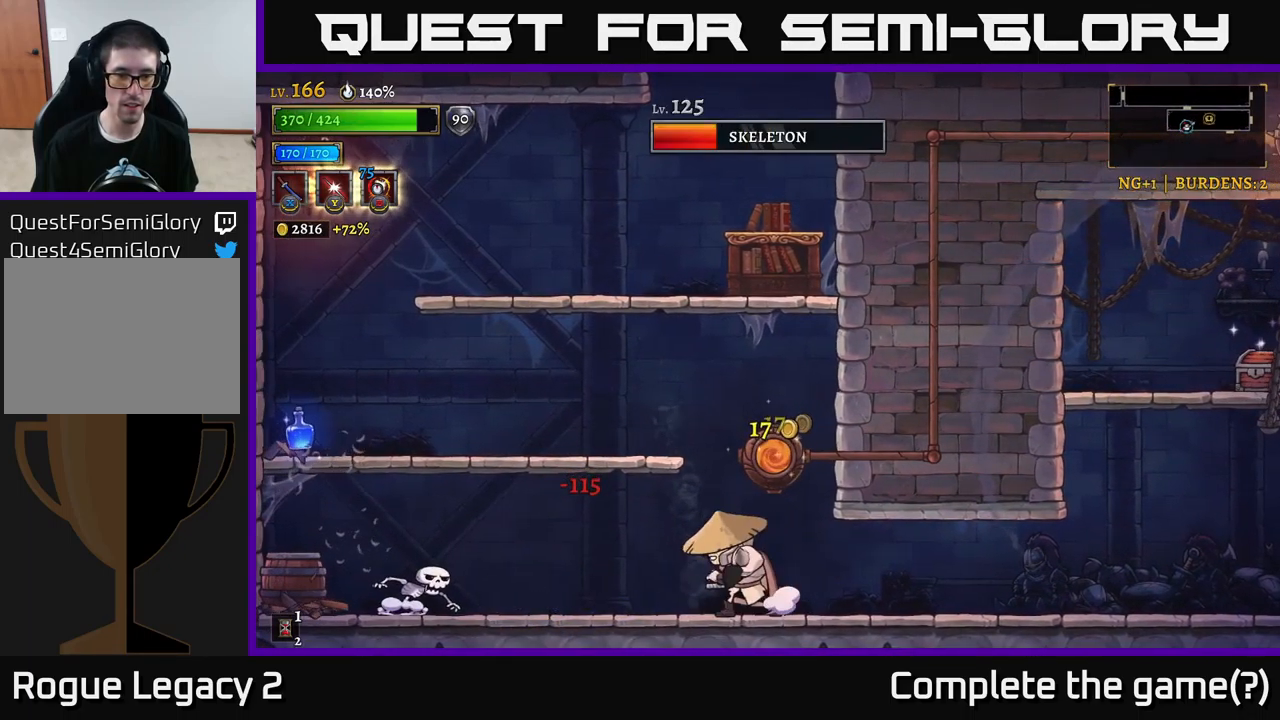
{"buttons": ["L2"], "left_stick": "left", "right_stick": "center", "events": [[150, "X", "up"], [167, "left_stick", "center"], [300, "left_stick", "left"], [450, "L2", "down"]]}
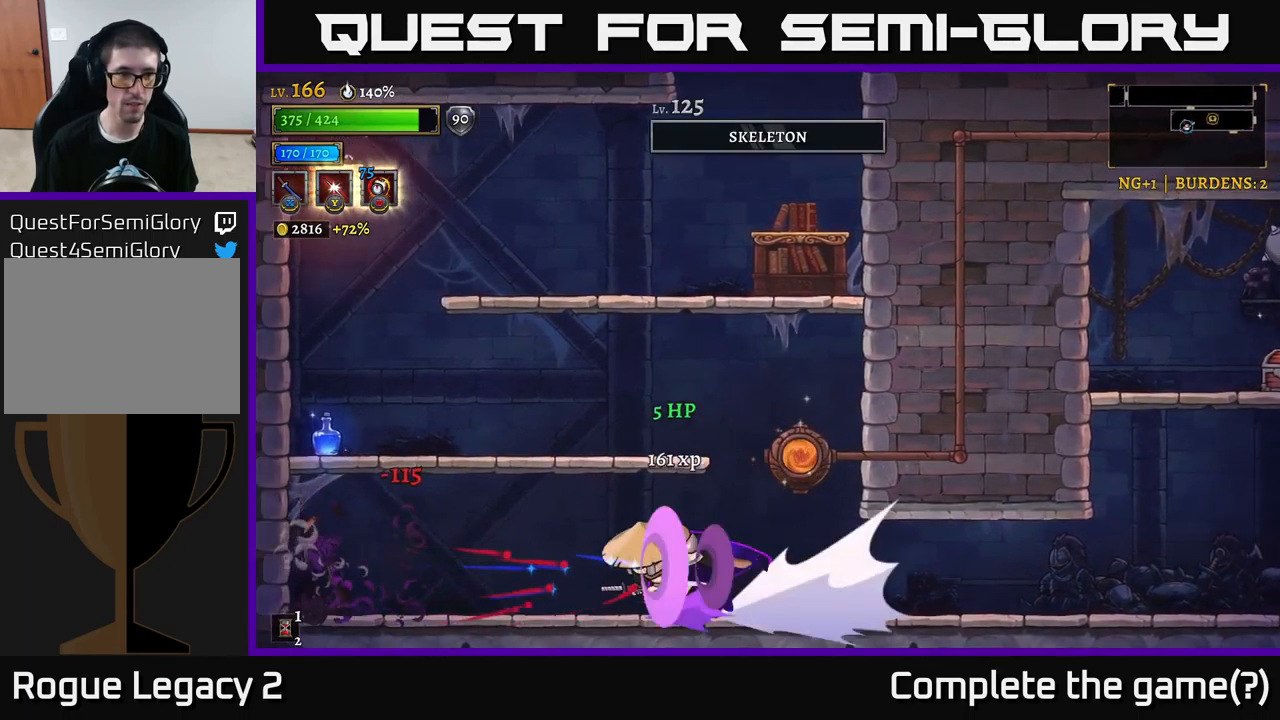
{"buttons": [], "left_stick": "left", "right_stick": "center", "events": [[383, "A", "down"], [400, "L2", "up"], [467, "A", "up"]]}
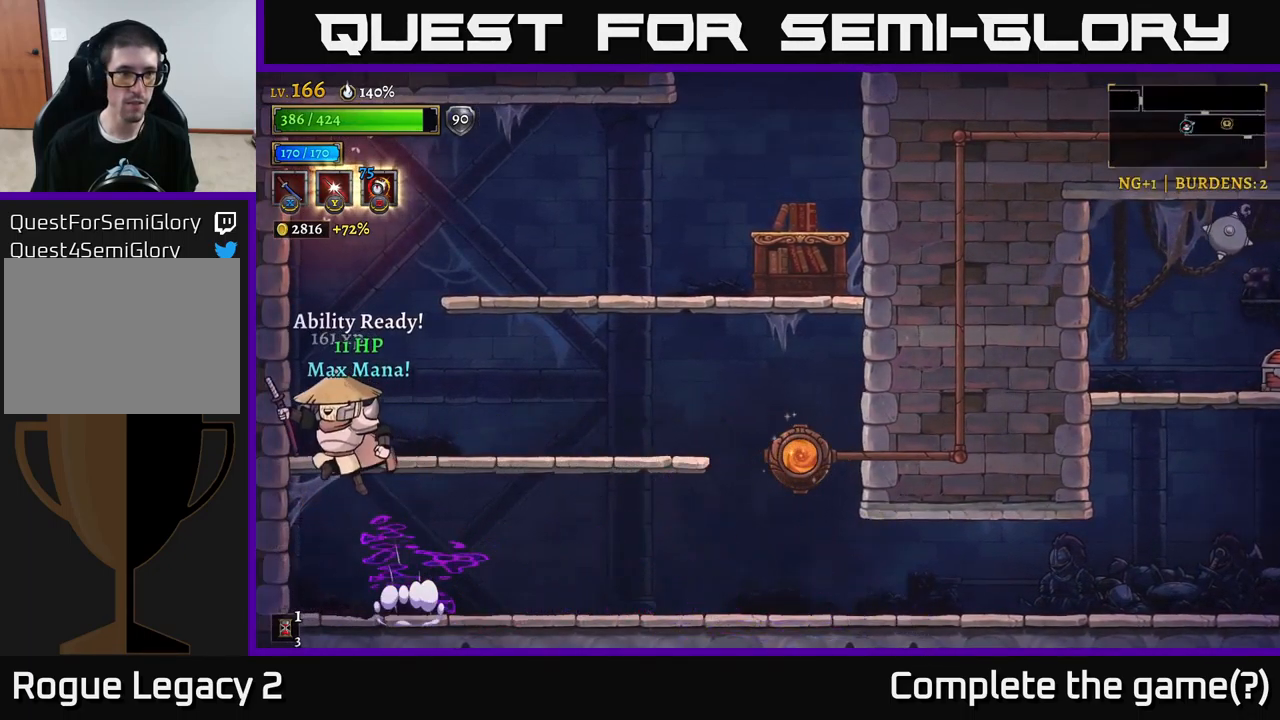
{"buttons": [], "left_stick": "right", "right_stick": "center", "events": [[200, "left_stick", "center"], [300, "left_stick", "right"]]}
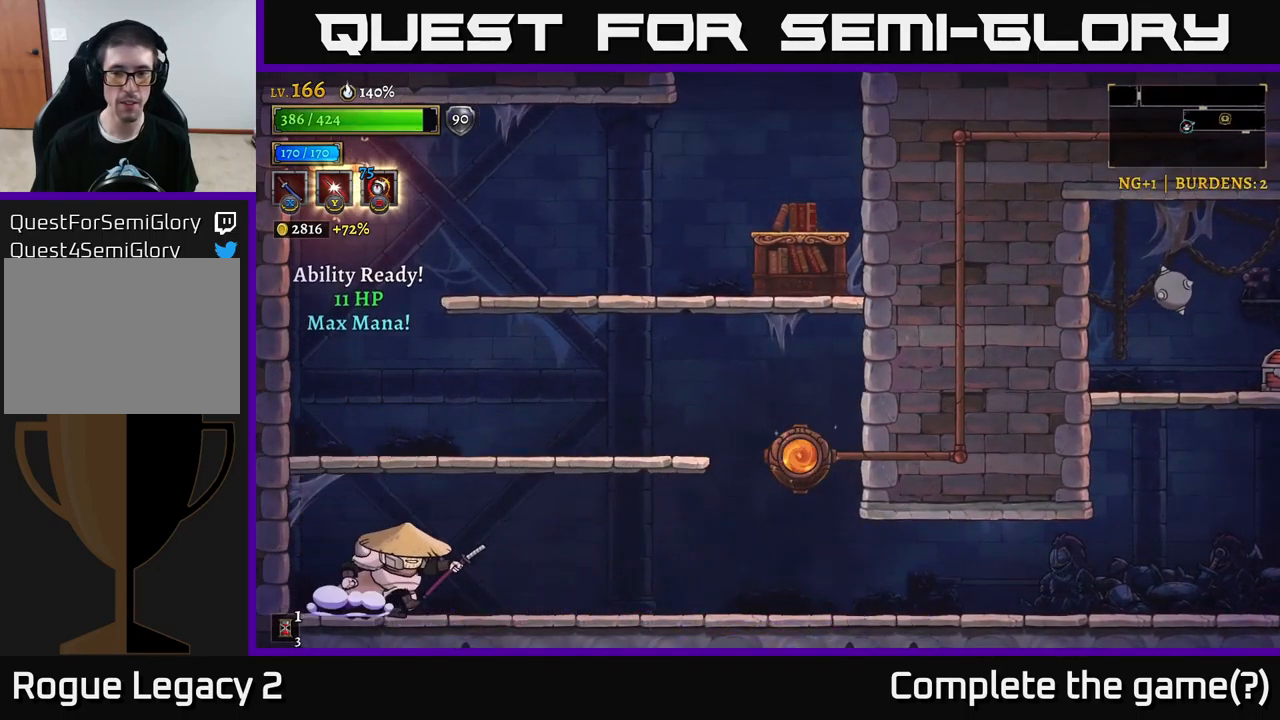
{"buttons": [], "left_stick": "right", "right_stick": "center", "events": [[83, "R2", "down"], [467, "R2", "up"]]}
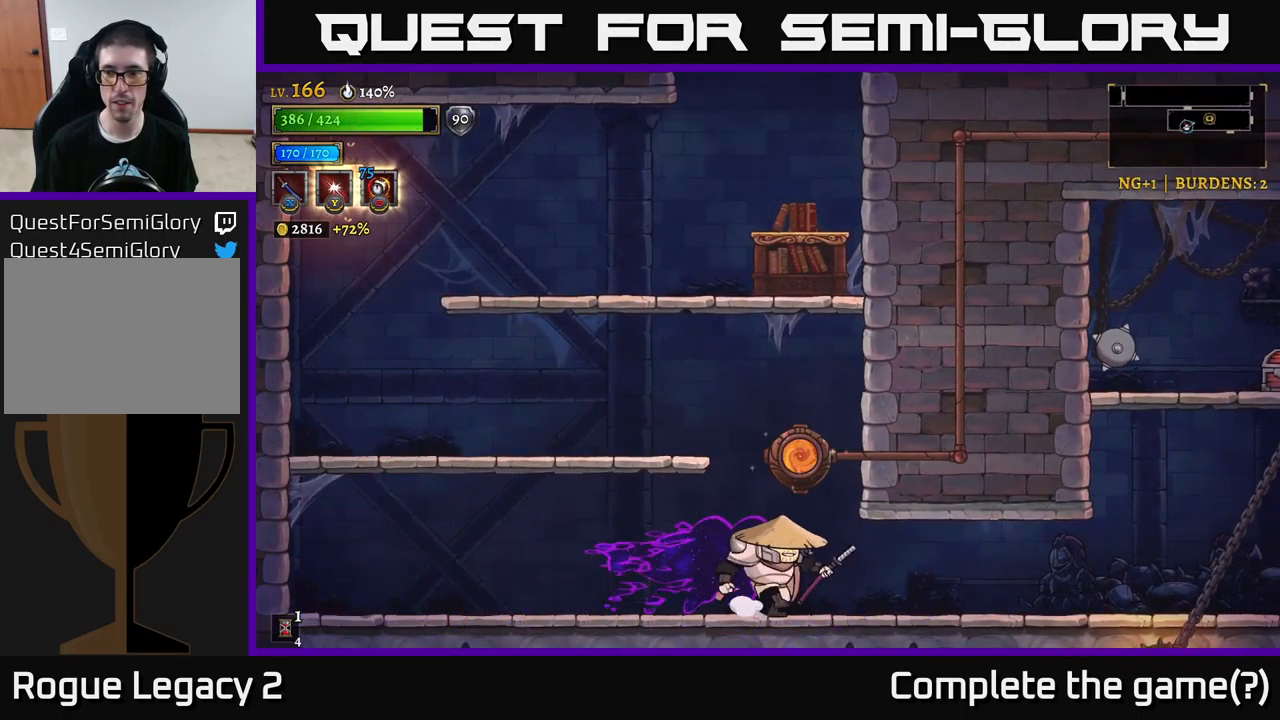
{"buttons": [], "left_stick": "right", "right_stick": "center", "events": [[133, "left_stick", "center"], [250, "left_stick", "left"], [384, "left_stick", "center"], [434, "left_stick", "right"]]}
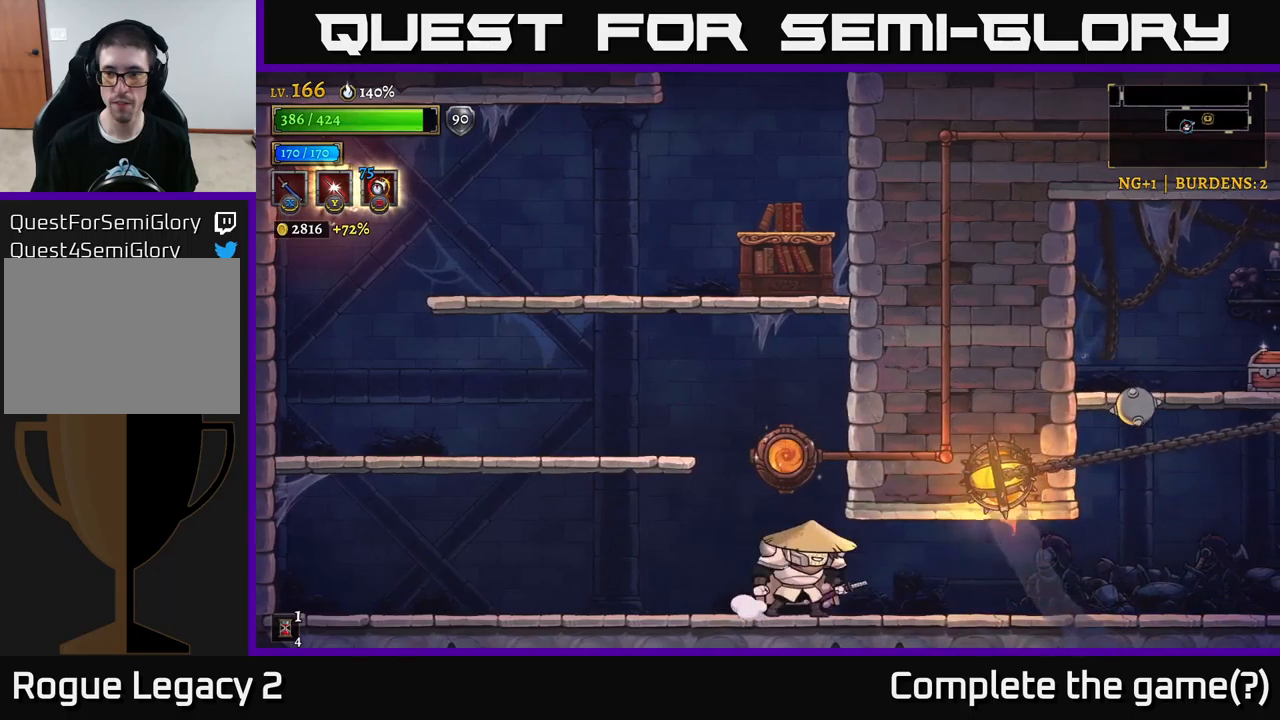
{"buttons": [], "left_stick": "right", "right_stick": "center", "events": []}
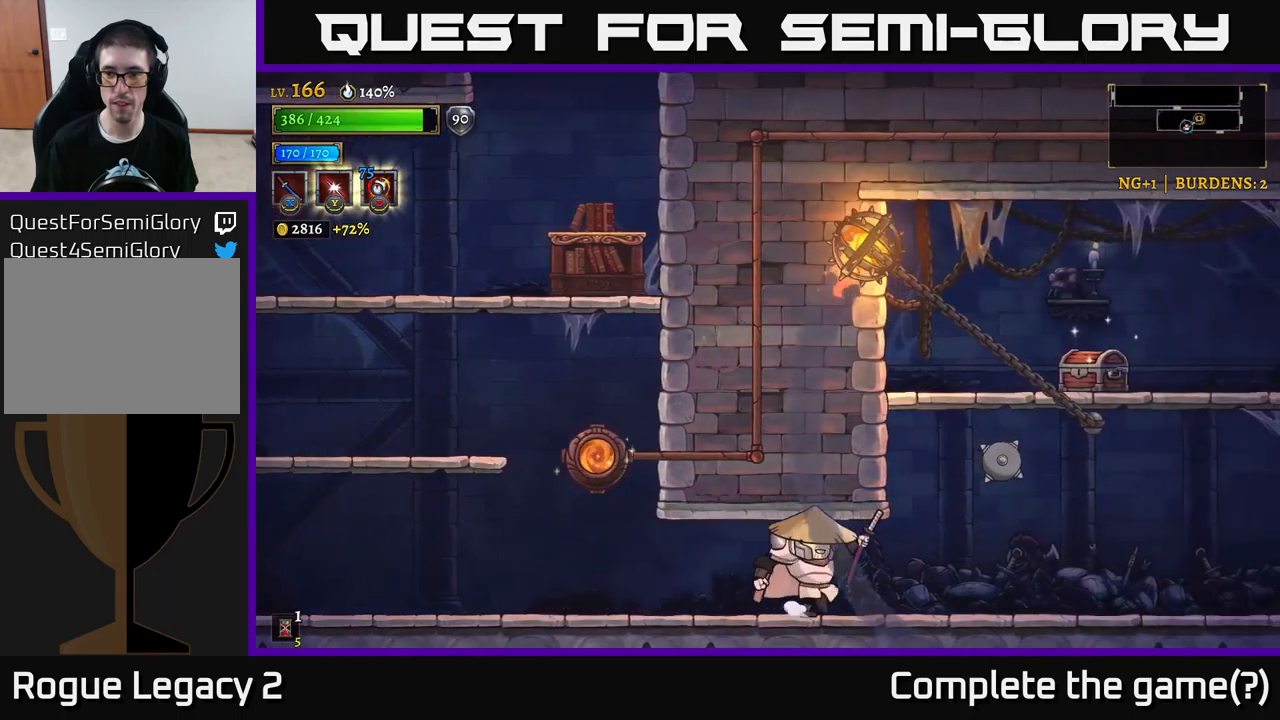
{"buttons": ["A"], "left_stick": "center", "right_stick": "center", "events": [[367, "left_stick", "center"], [384, "A", "down"]]}
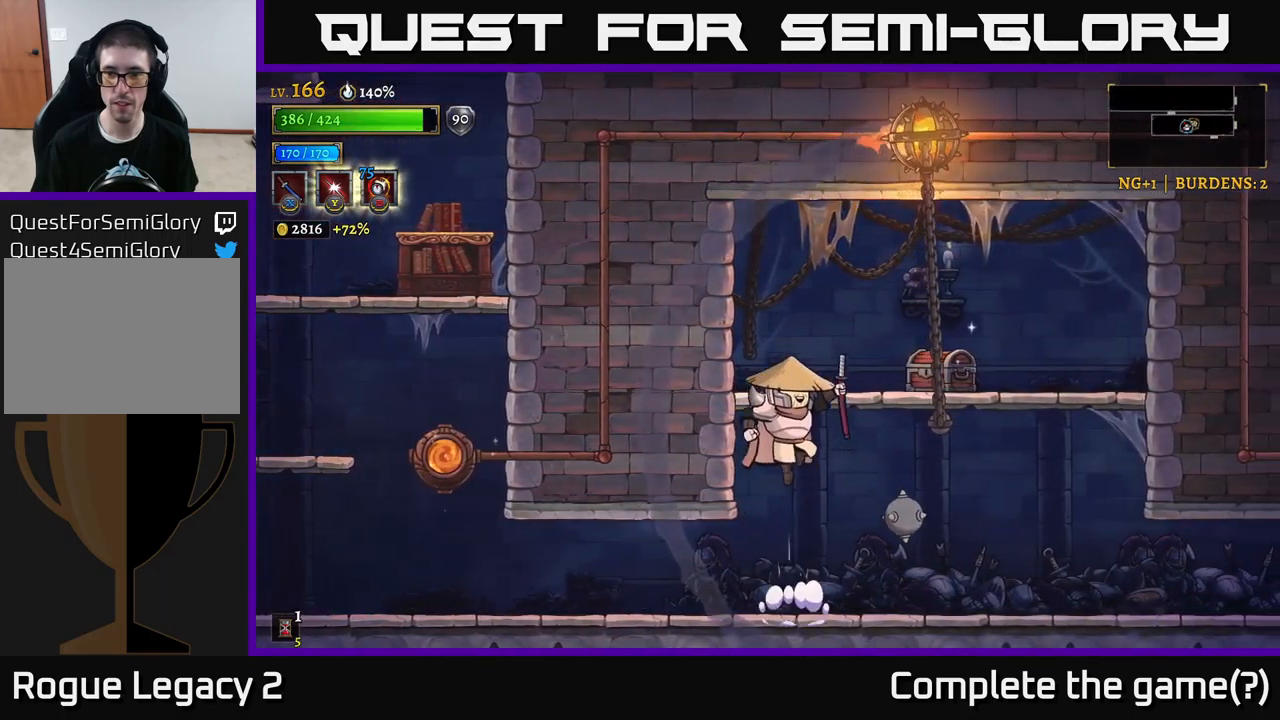
{"buttons": [], "left_stick": "center", "right_stick": "center", "events": [[100, "left_stick", "right"], [234, "A", "up"], [484, "left_stick", "center"]]}
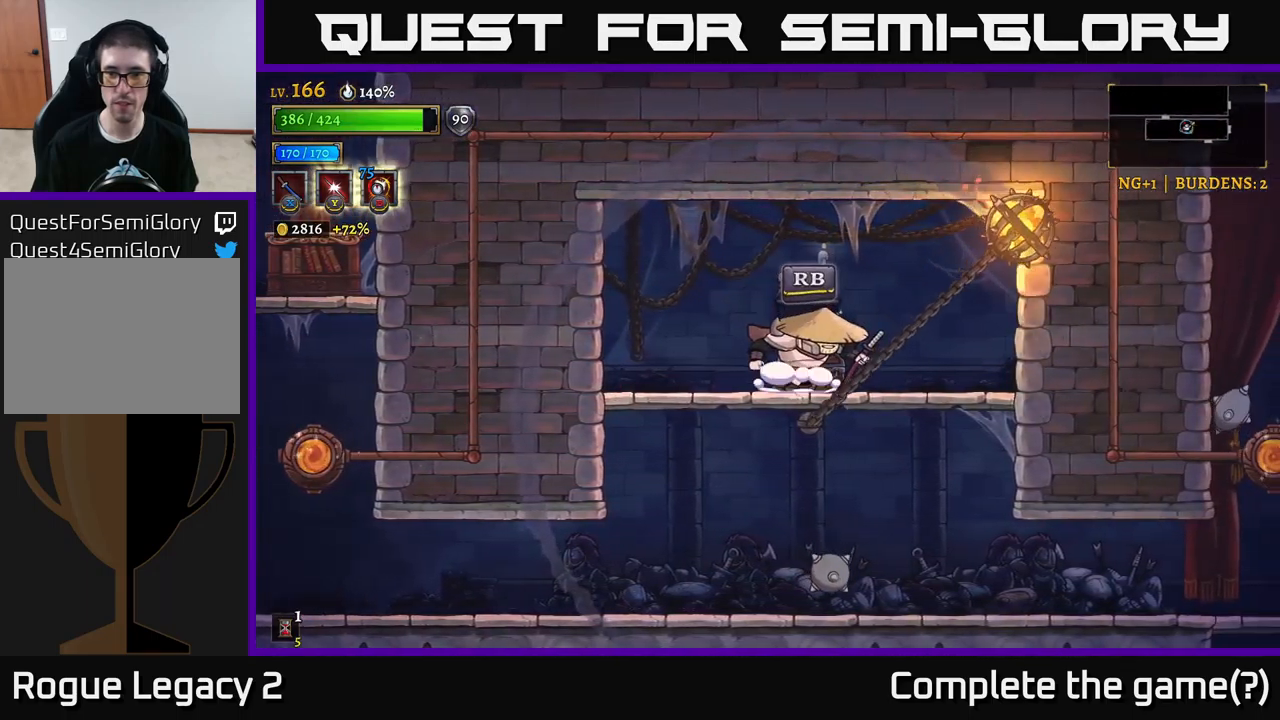
{"buttons": [], "left_stick": "left", "right_stick": "center", "events": [[50, "R1", "down"], [167, "R1", "up"], [434, "left_stick", "left"]]}
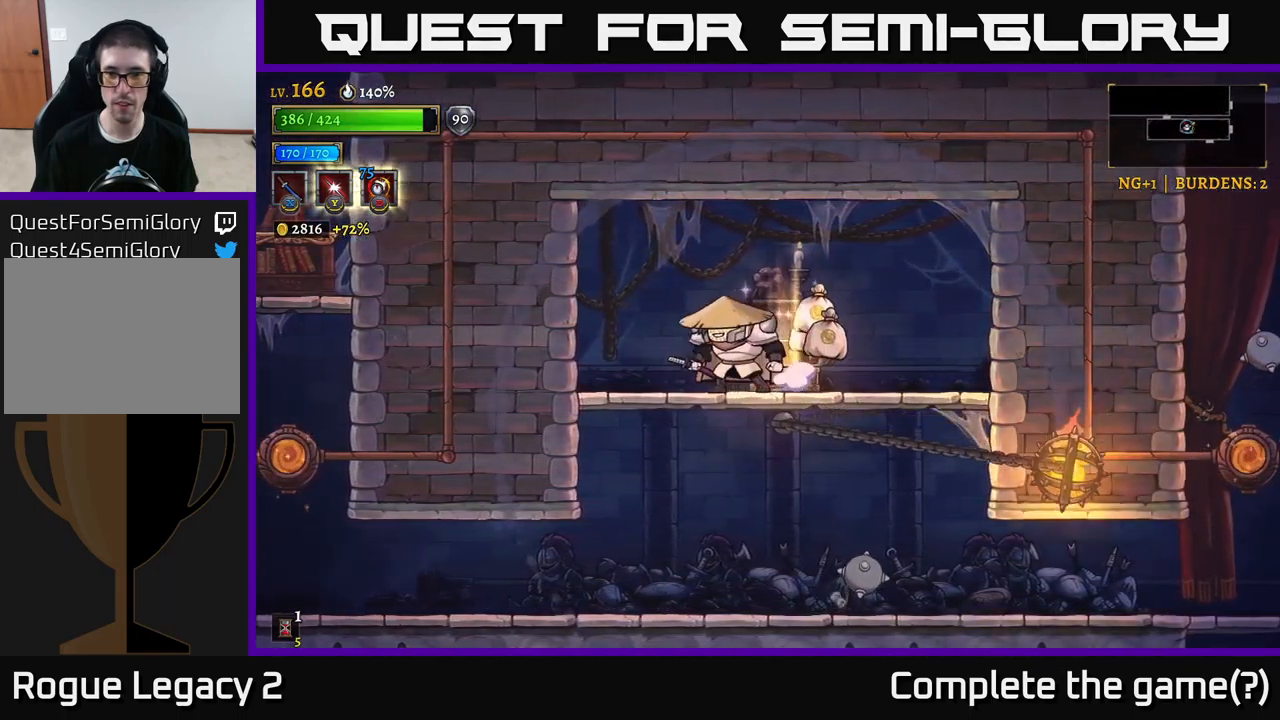
{"buttons": [], "left_stick": "left", "right_stick": "center", "events": [[67, "left_stick", "right"], [367, "left_stick", "left"]]}
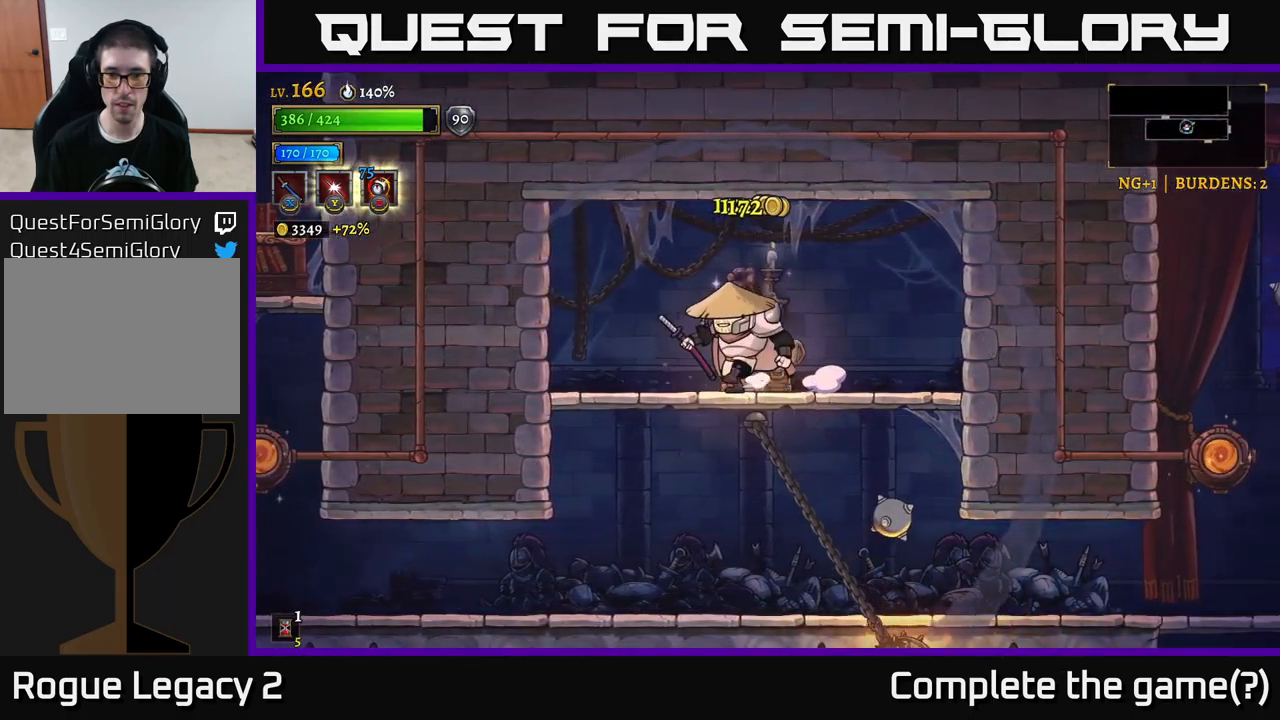
{"buttons": [], "left_stick": "center", "right_stick": "center", "events": [[100, "left_stick", "down"], [134, "A", "down"], [234, "A", "up"], [267, "left_stick", "center"]]}
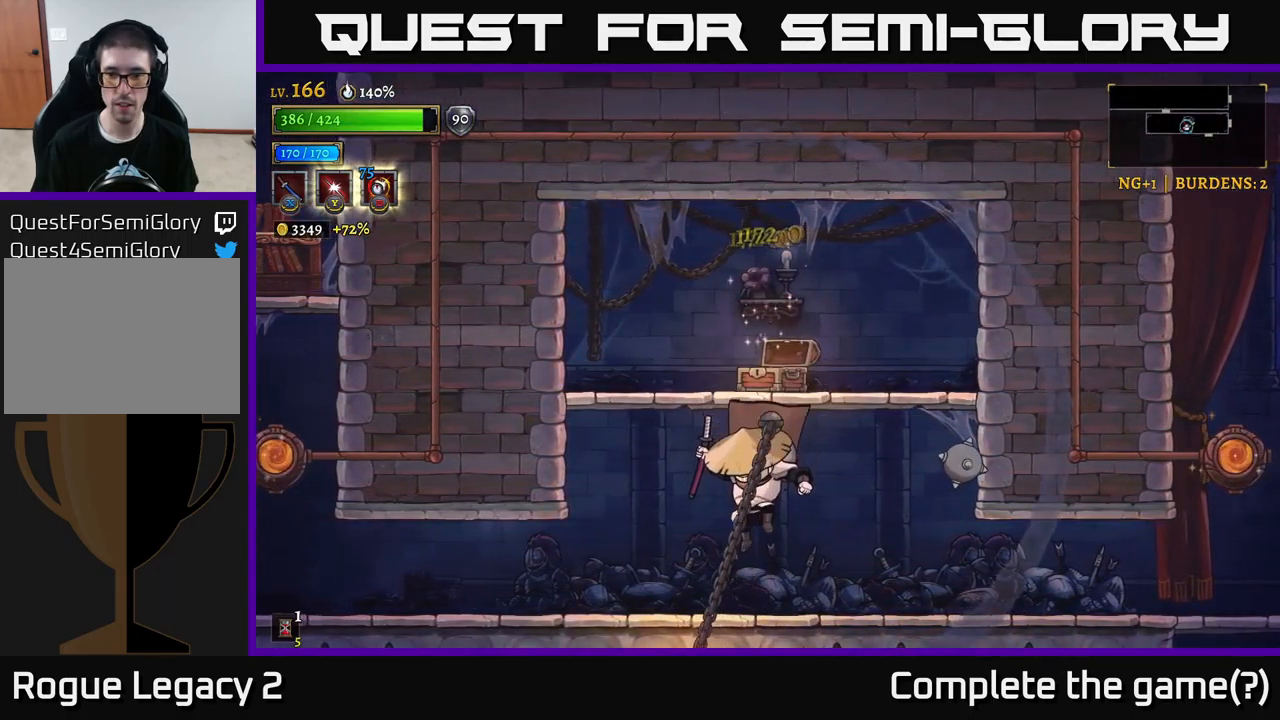
{"buttons": ["R2"], "left_stick": "right", "right_stick": "center", "events": [[17, "left_stick", "right"], [200, "R2", "down"]]}
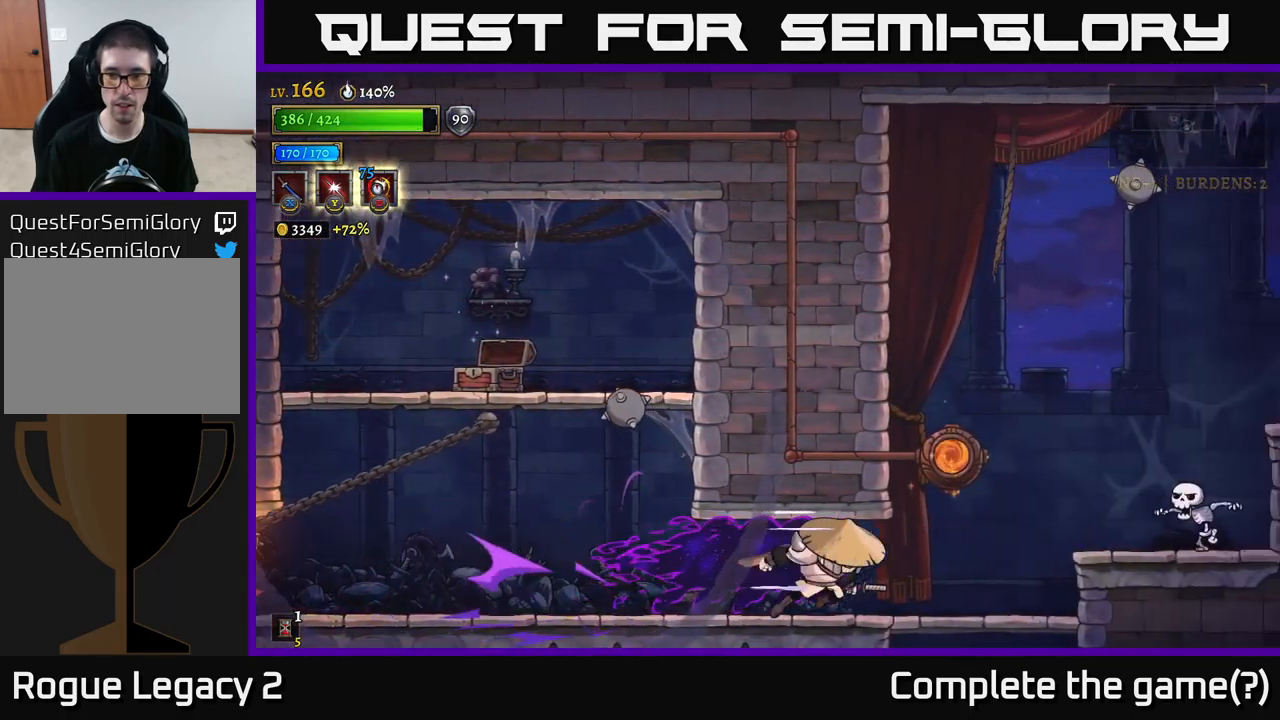
{"buttons": [], "left_stick": "left", "right_stick": "center", "events": [[150, "R2", "up"], [250, "A", "down"], [300, "X", "down"], [334, "A", "up"], [350, "left_stick", "center"], [367, "X", "up"], [450, "left_stick", "left"]]}
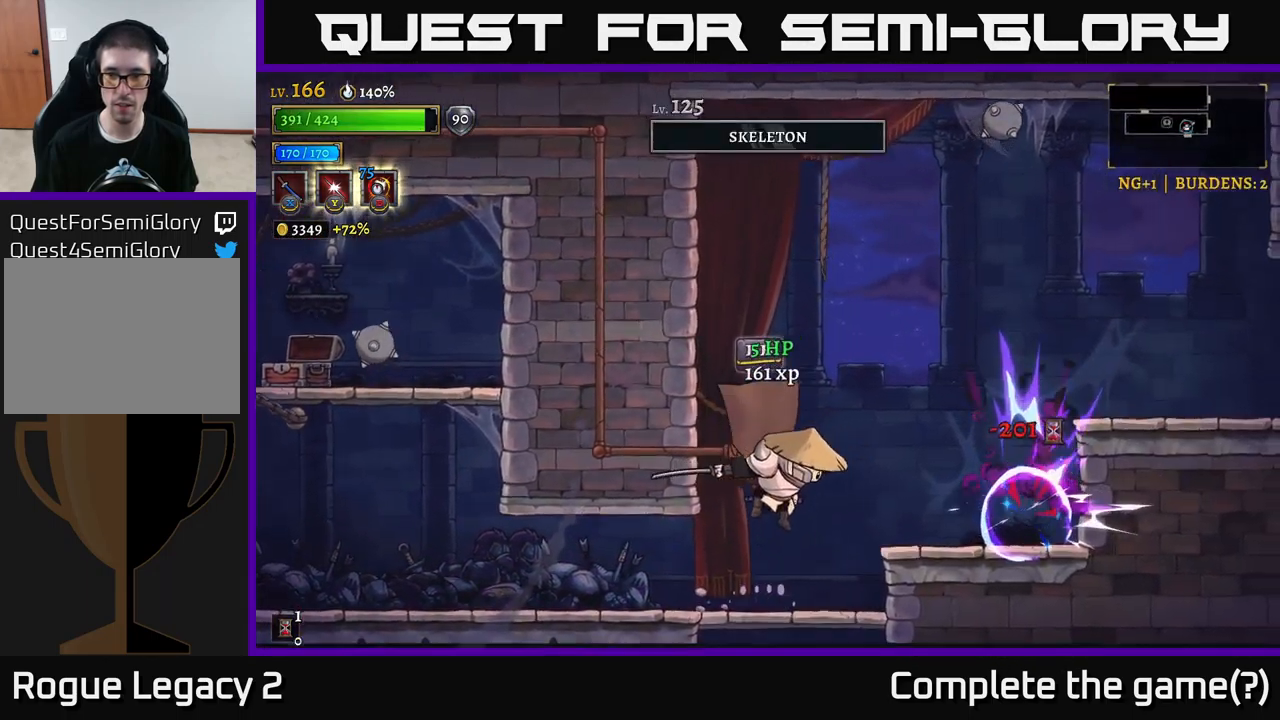
{"buttons": ["A"], "left_stick": "right", "right_stick": "center", "events": [[67, "left_stick", "center"], [117, "left_stick", "right"], [334, "A", "down"]]}
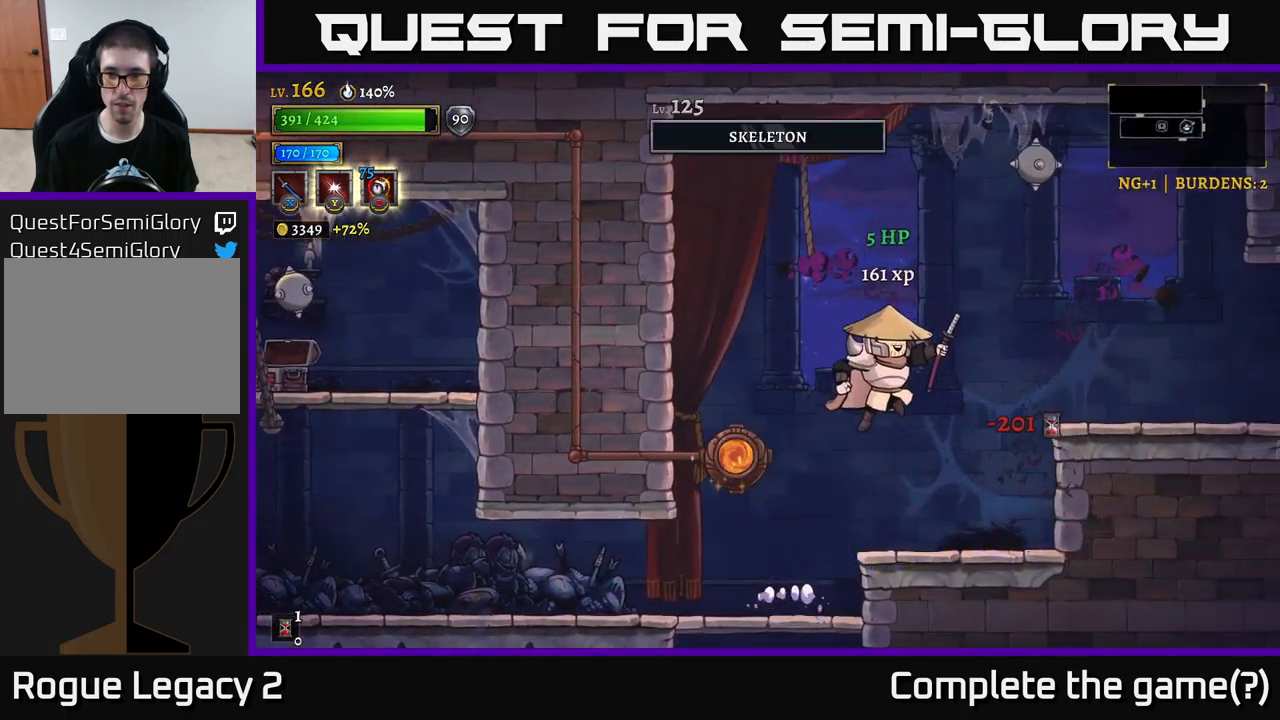
{"buttons": [], "left_stick": "left", "right_stick": "center", "events": [[134, "A", "up"], [234, "left_stick", "left"]]}
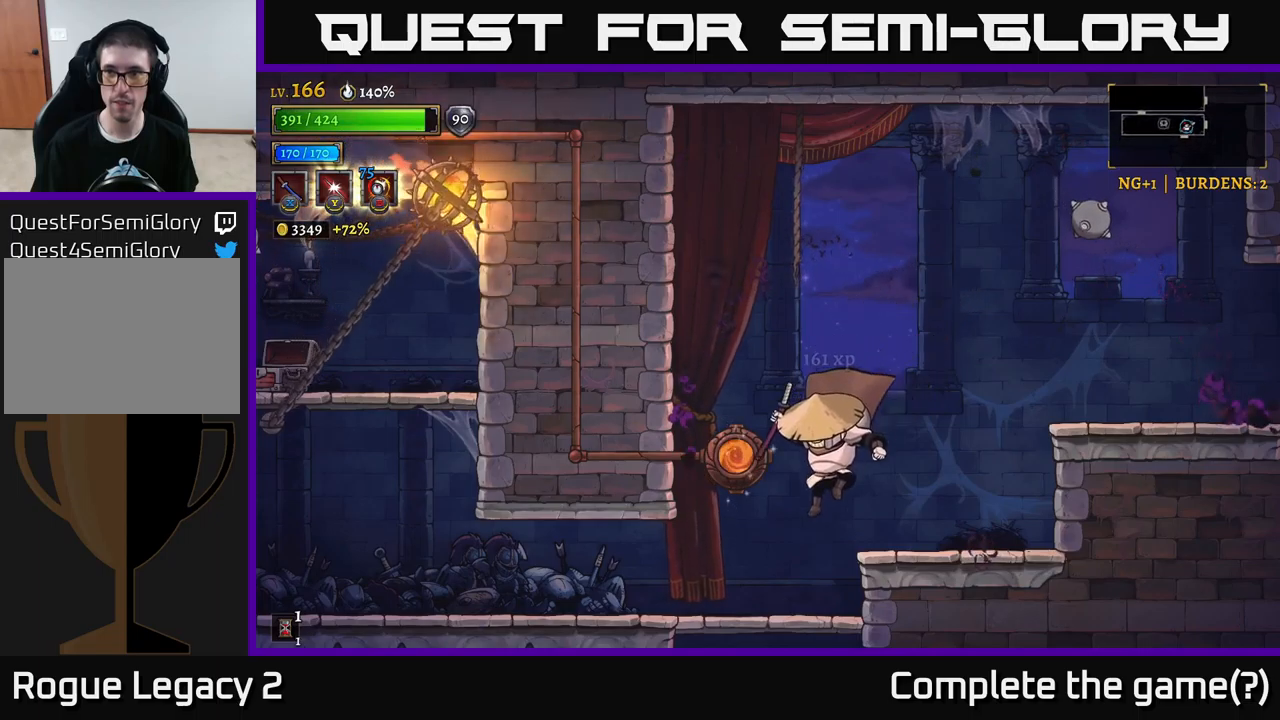
{"buttons": [], "left_stick": "center", "right_stick": "center", "events": [[150, "left_stick", "down"], [233, "A", "down"], [300, "A", "up"], [433, "left_stick", "center"]]}
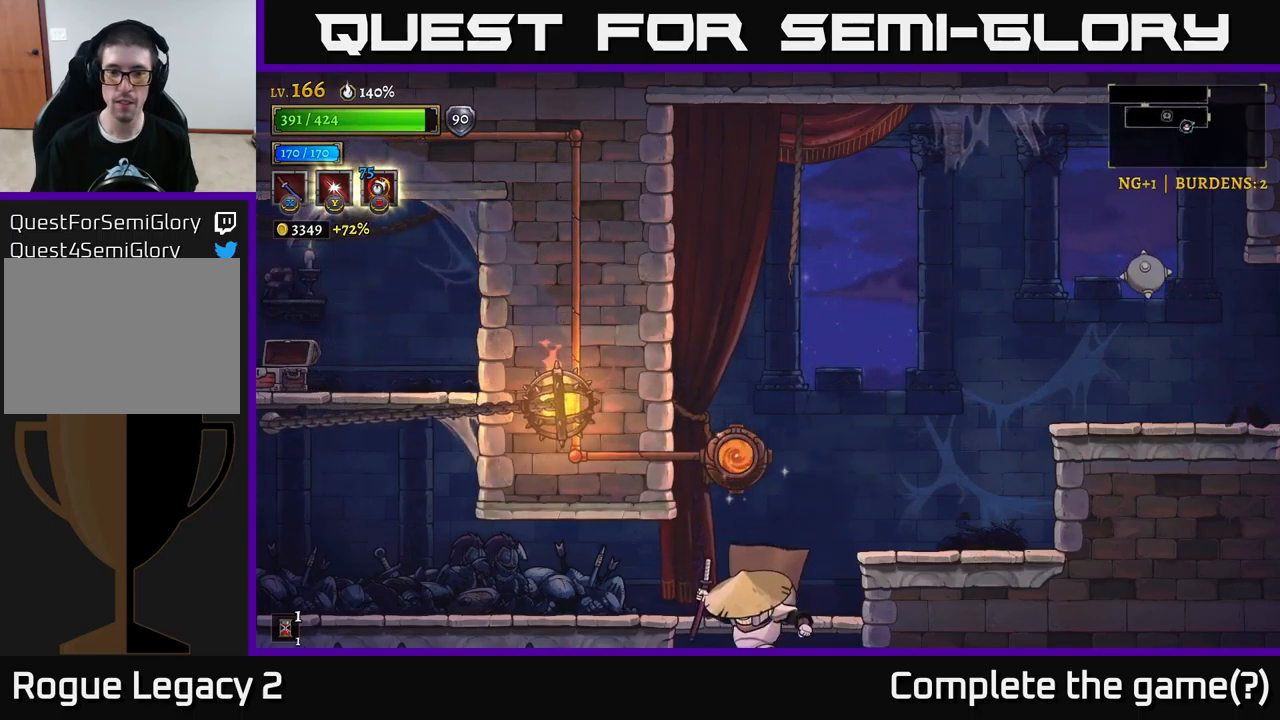
{"buttons": [], "left_stick": "down", "right_stick": "center", "events": [[433, "left_stick", "down"]]}
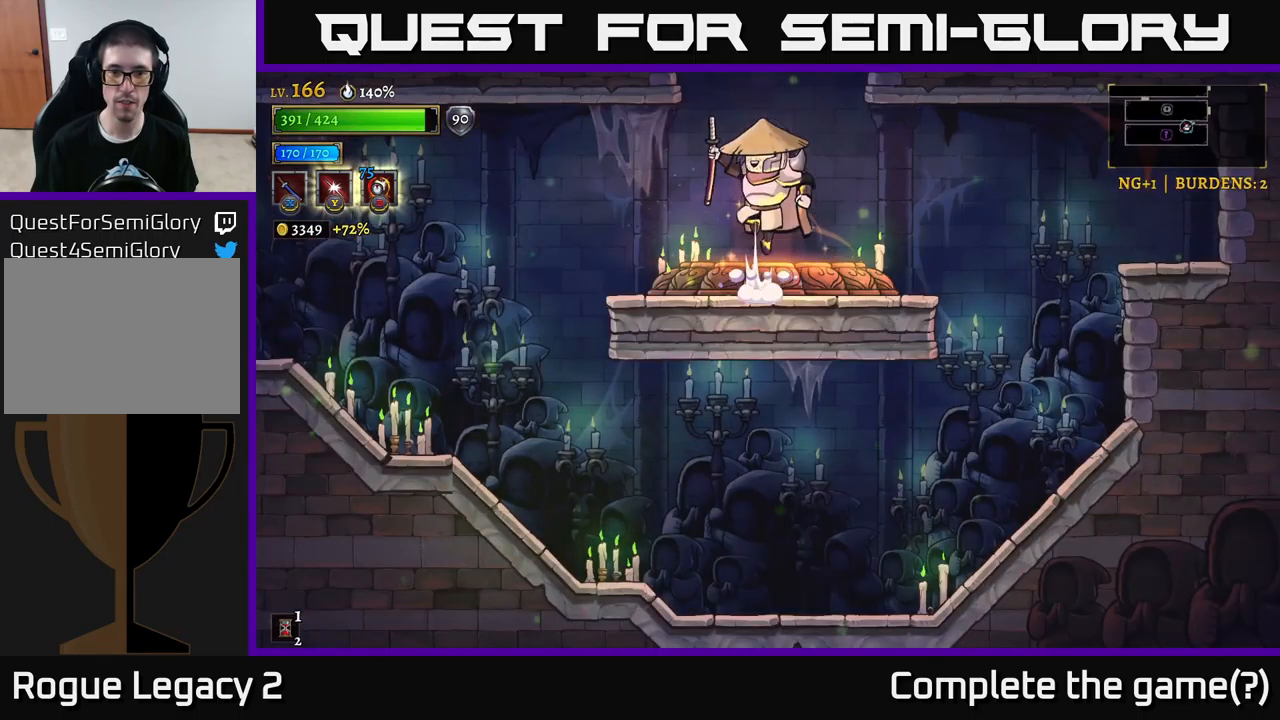
{"buttons": ["L2"], "left_stick": "left", "right_stick": "center", "events": [[16, "A", "down"], [100, "A", "up"], [166, "left_stick", "left"], [500, "L2", "down"]]}
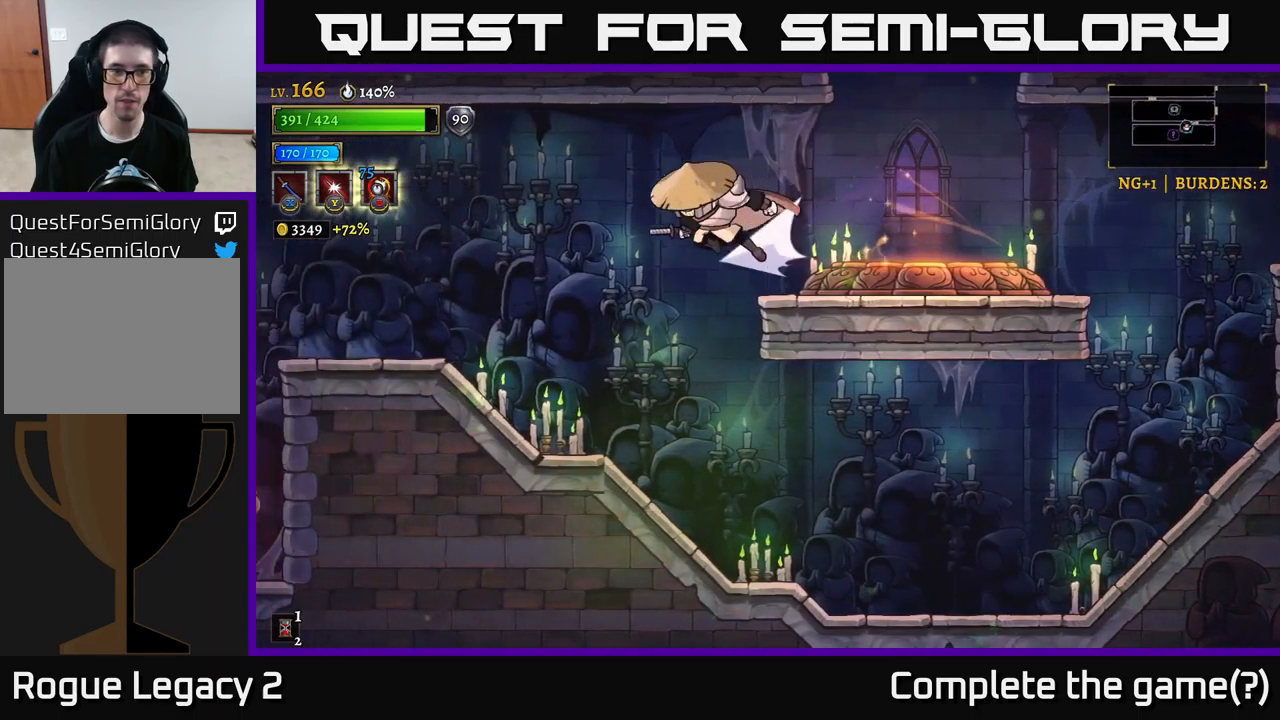
{"buttons": ["L2"], "left_stick": "left", "right_stick": "center", "events": []}
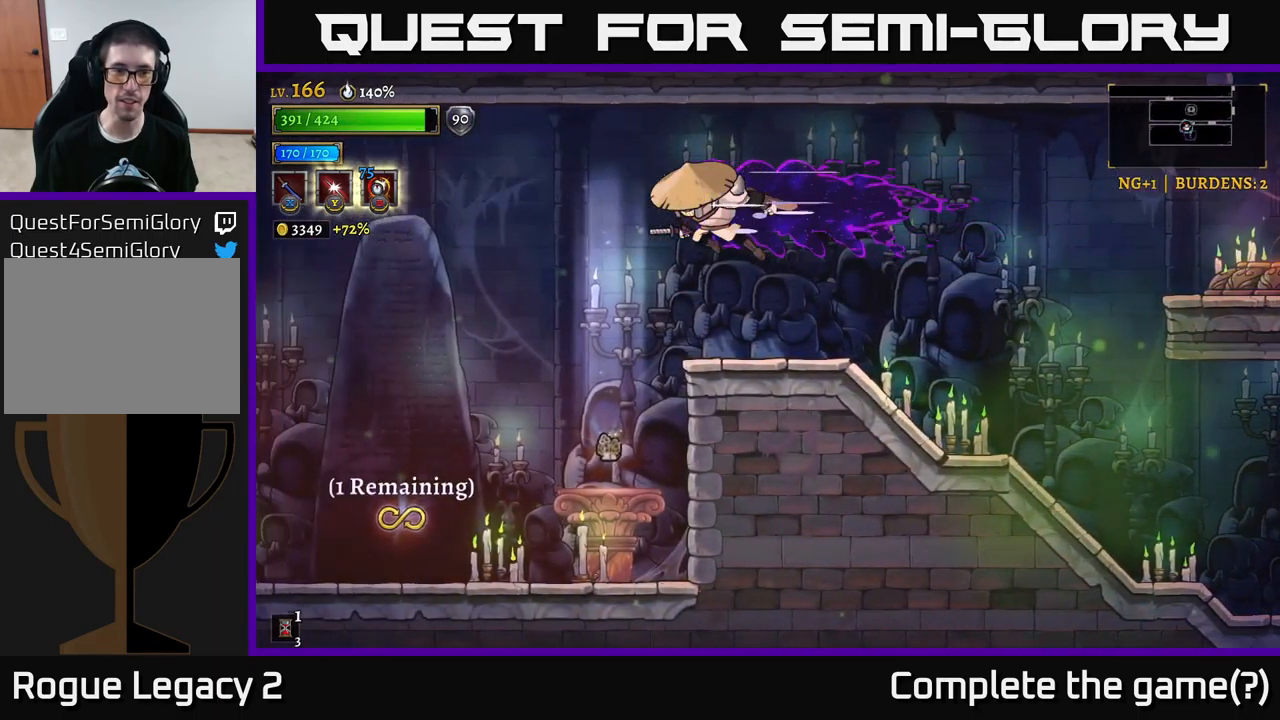
{"buttons": [], "left_stick": "left", "right_stick": "center", "events": [[50, "L2", "up"]]}
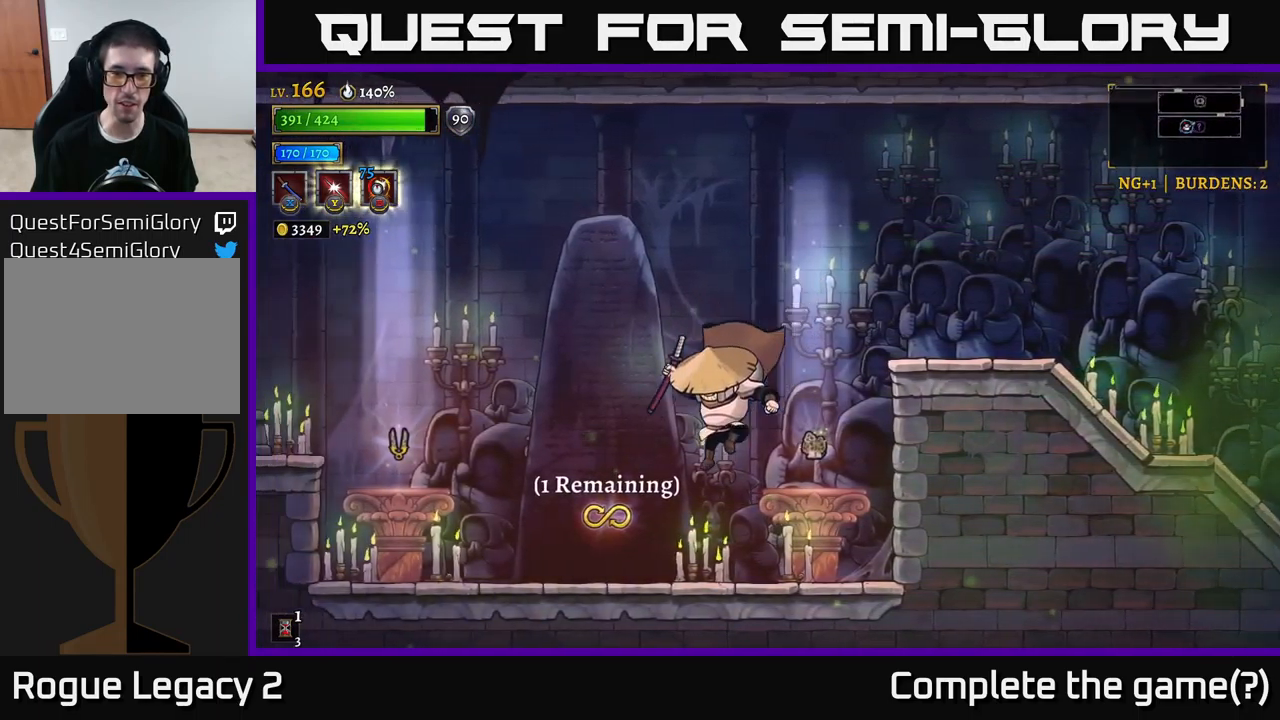
{"buttons": [], "left_stick": "center", "right_stick": "center", "events": [[100, "left_stick", "center"], [200, "left_stick", "right"], [500, "left_stick", "center"]]}
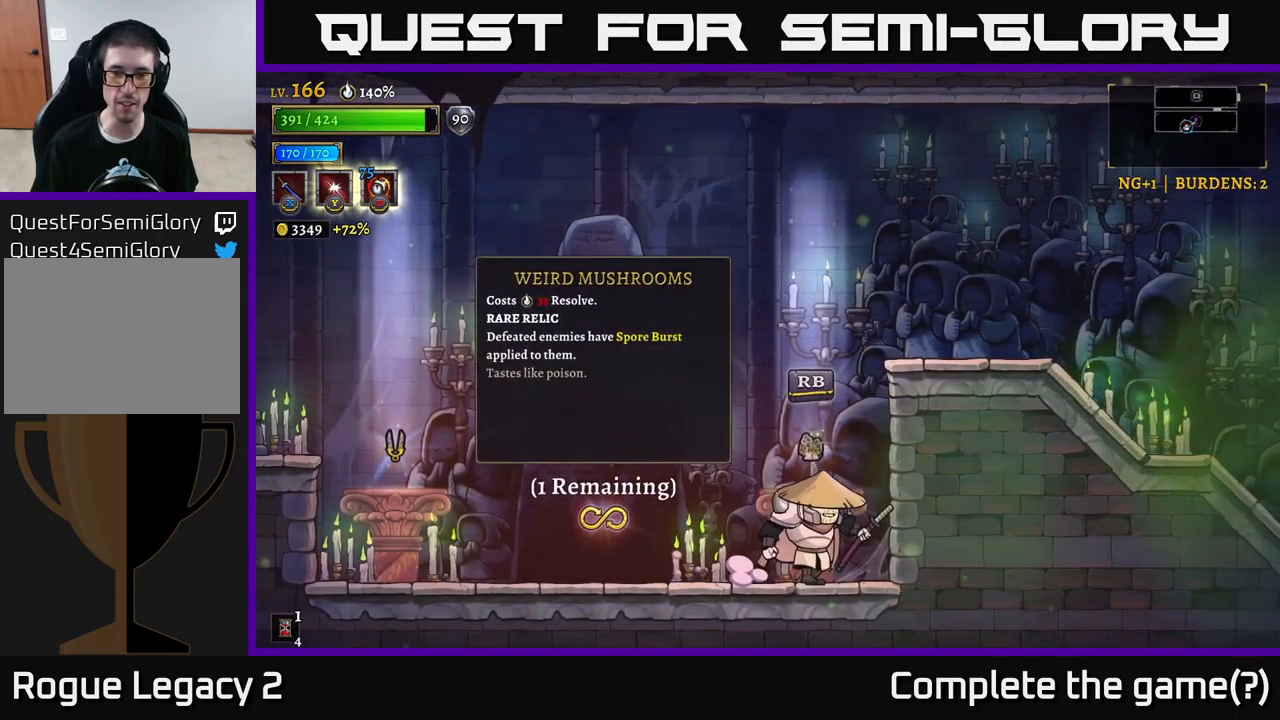
{"buttons": [], "left_stick": "center", "right_stick": "center", "events": []}
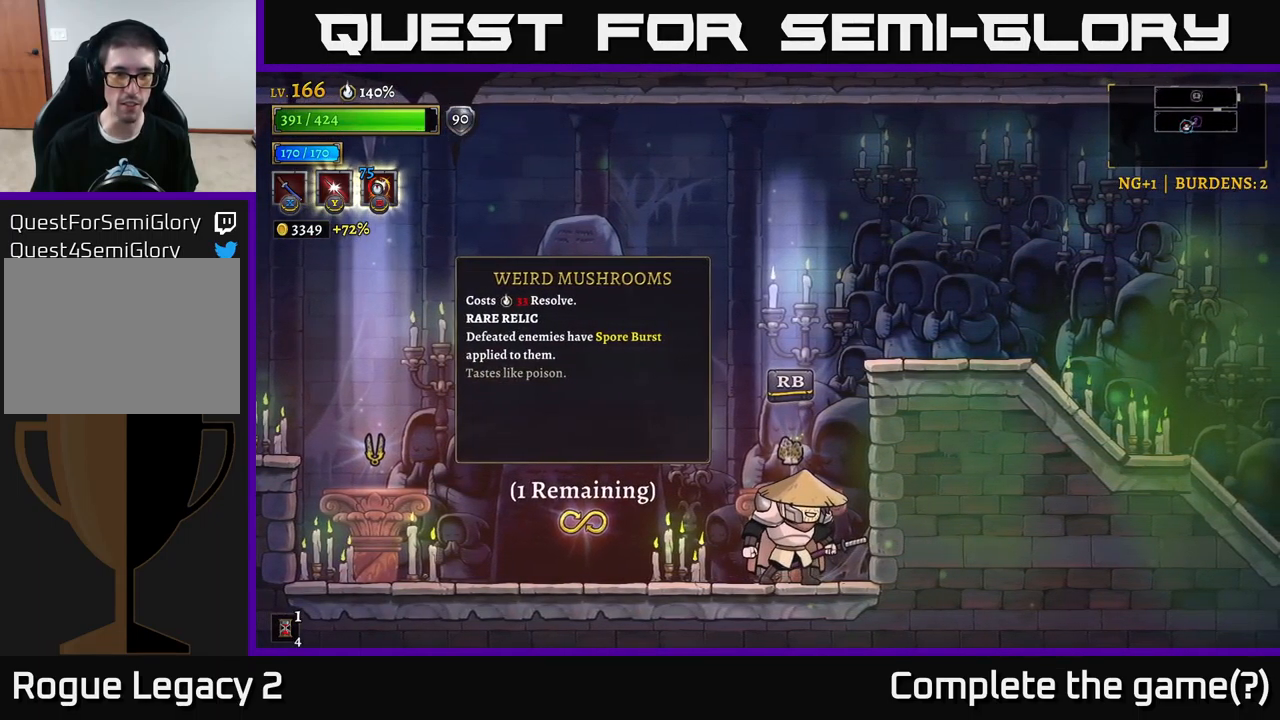
{"buttons": [], "left_stick": "center", "right_stick": "center", "events": []}
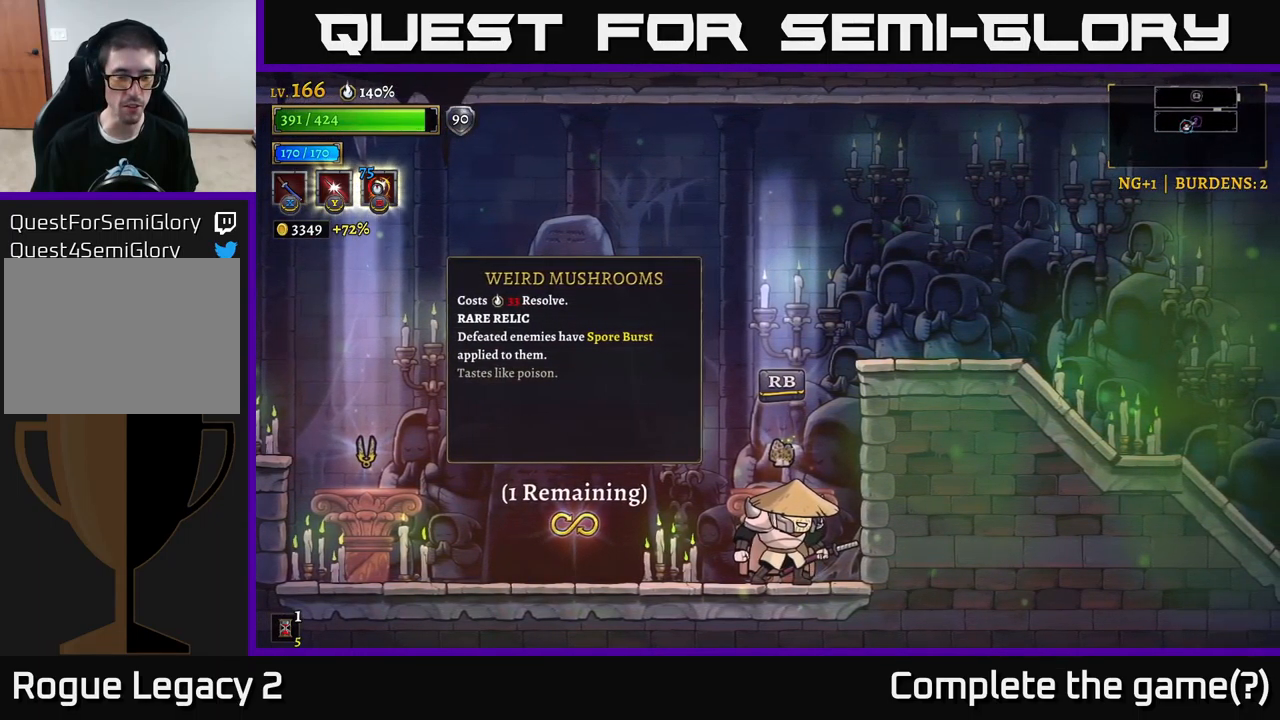
{"buttons": [], "left_stick": "left", "right_stick": "center", "events": [[116, "left_stick", "left"], [416, "A", "down"], [466, "A", "up"]]}
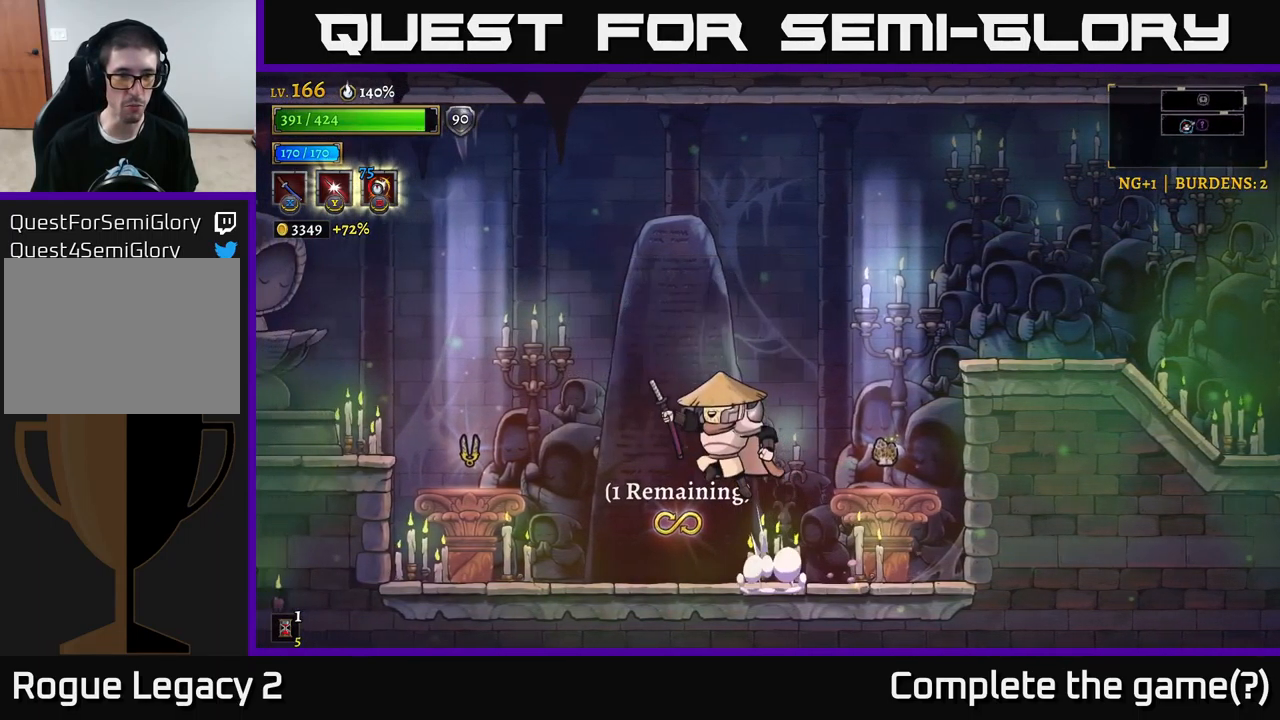
{"buttons": [], "left_stick": "left", "right_stick": "center", "events": []}
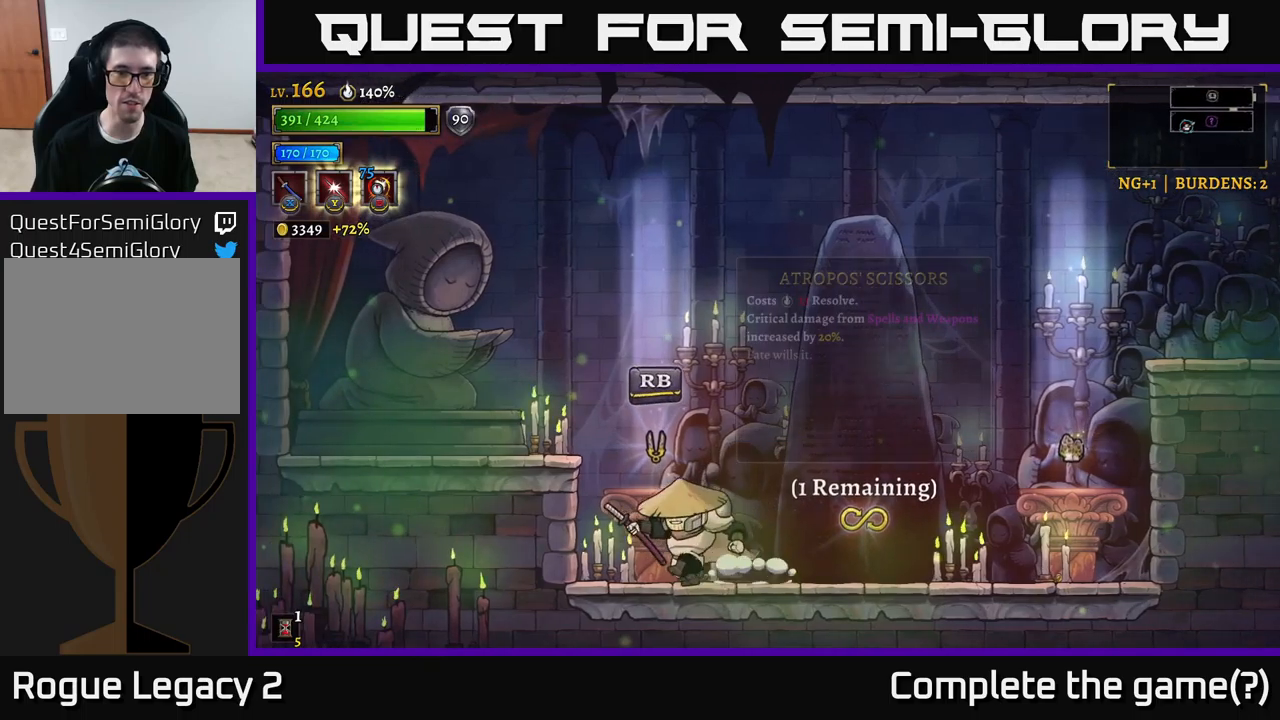
{"buttons": [], "left_stick": "center", "right_stick": "center", "events": [[67, "left_stick", "center"]]}